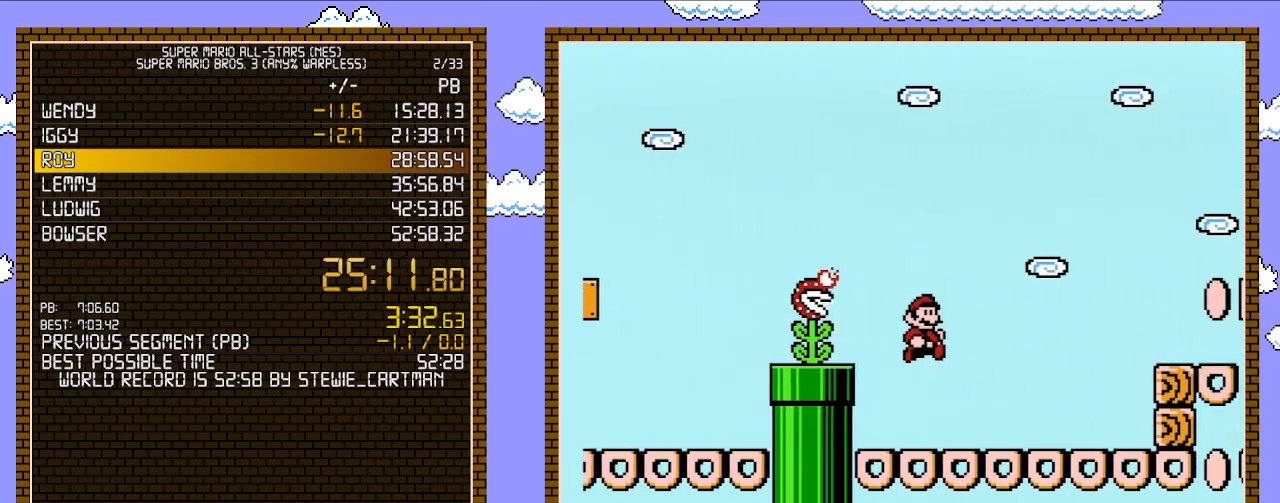
Gameplay with a controller (Nintendo layout); each line is a JSON object with the inputs held at the frame after it. "events" lists button and stick changes between this image and that frame as [ms after this image, input, new state], when the widget could be followed in between. Not read: L3 R3.
{"buttons": ["B", "DPAD_RIGHT"], "events": [[367, "A", "down"], [467, "A", "up"]]}
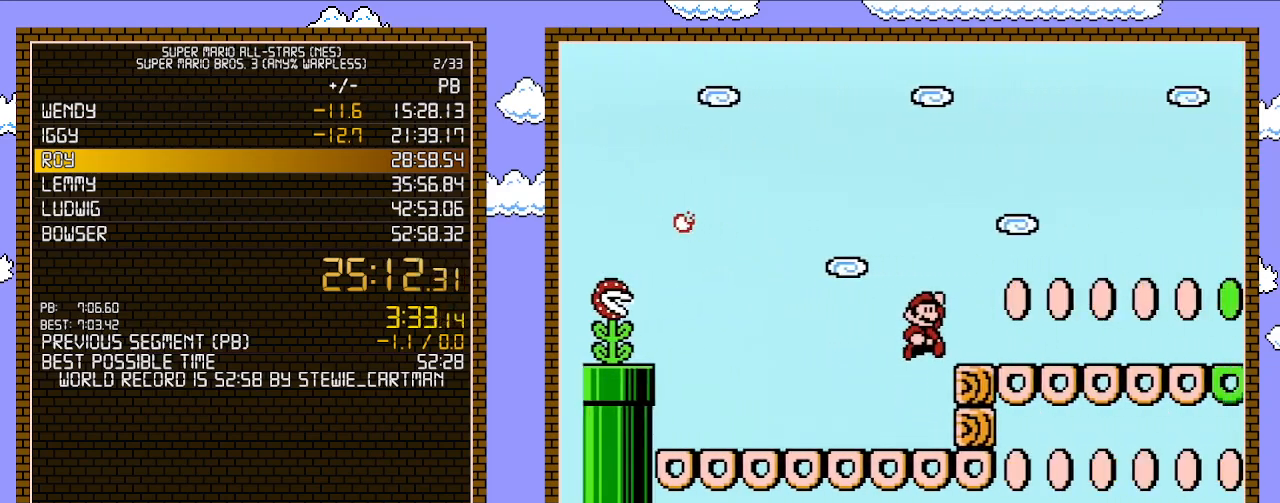
{"buttons": ["B", "DPAD_RIGHT"], "events": []}
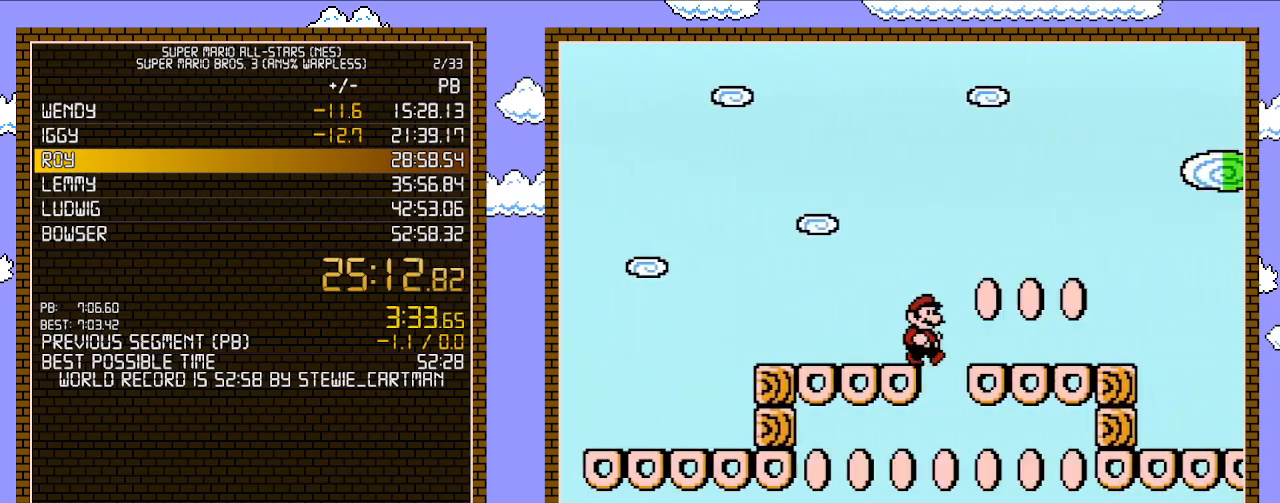
{"buttons": ["B", "DPAD_RIGHT"], "events": []}
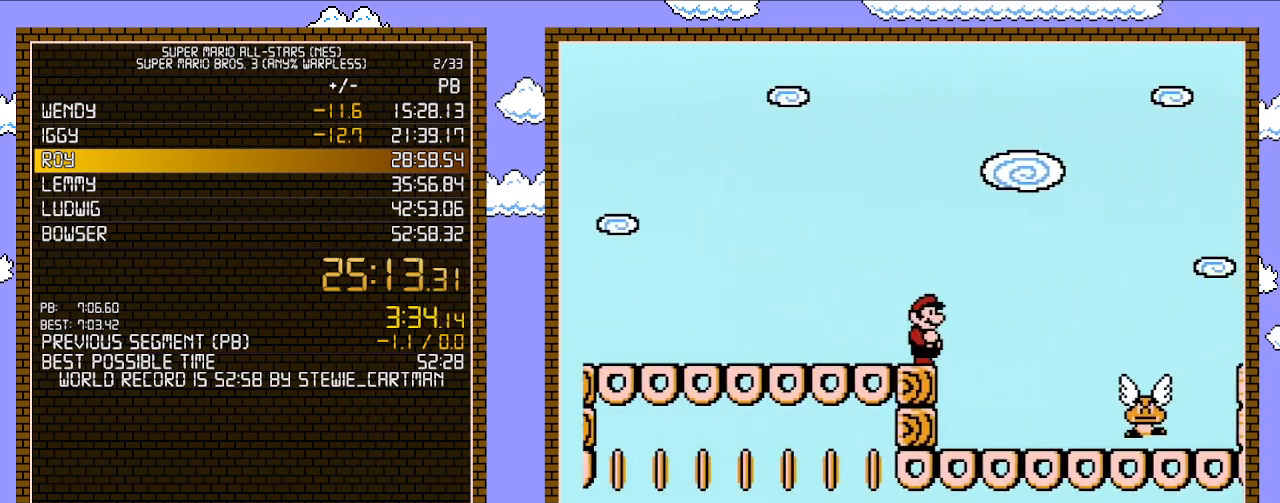
{"buttons": ["B", "DPAD_RIGHT"], "events": [[83, "A", "down"], [500, "A", "up"]]}
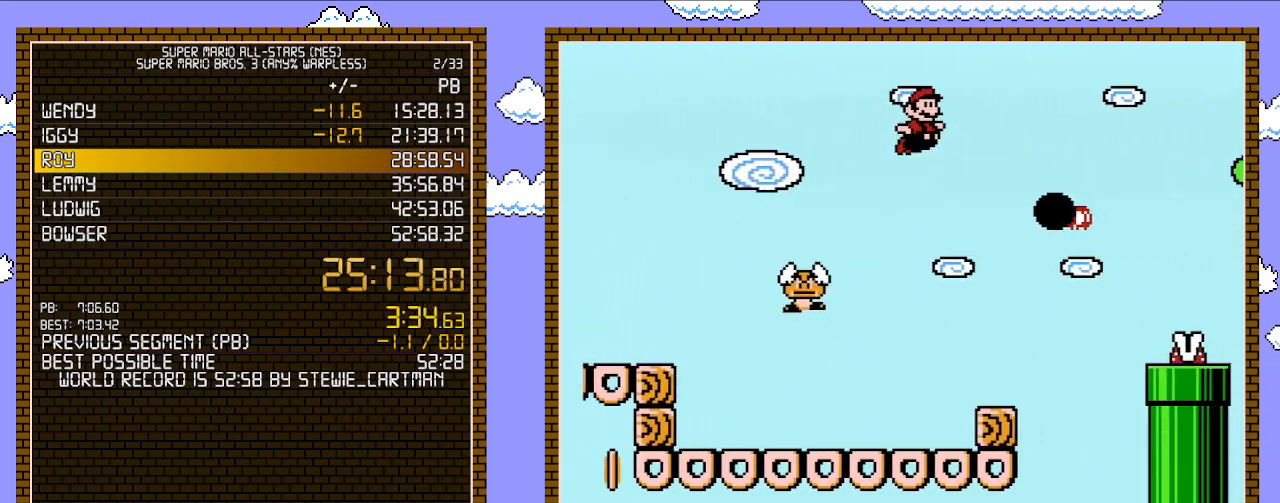
{"buttons": ["A", "B", "DPAD_RIGHT"], "events": [[83, "A", "down"]]}
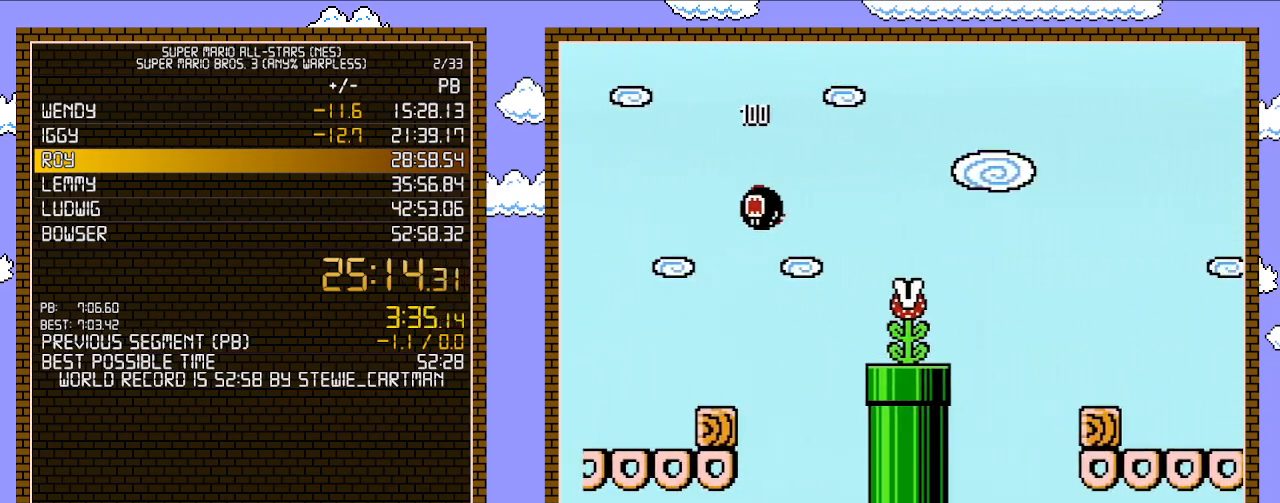
{"buttons": ["B", "DPAD_RIGHT"], "events": [[50, "A", "up"]]}
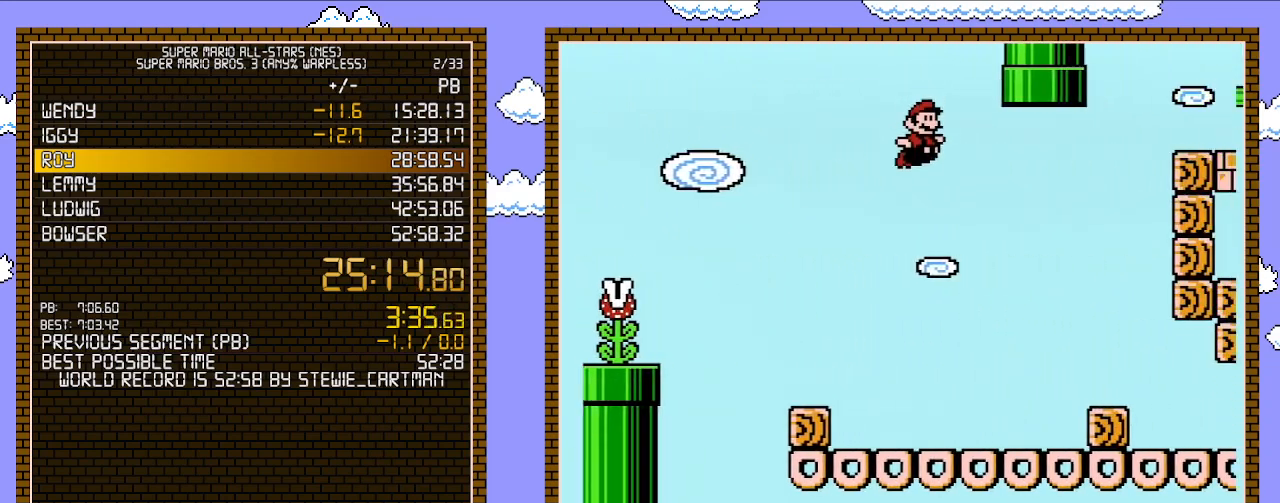
{"buttons": ["B", "DPAD_RIGHT"], "events": []}
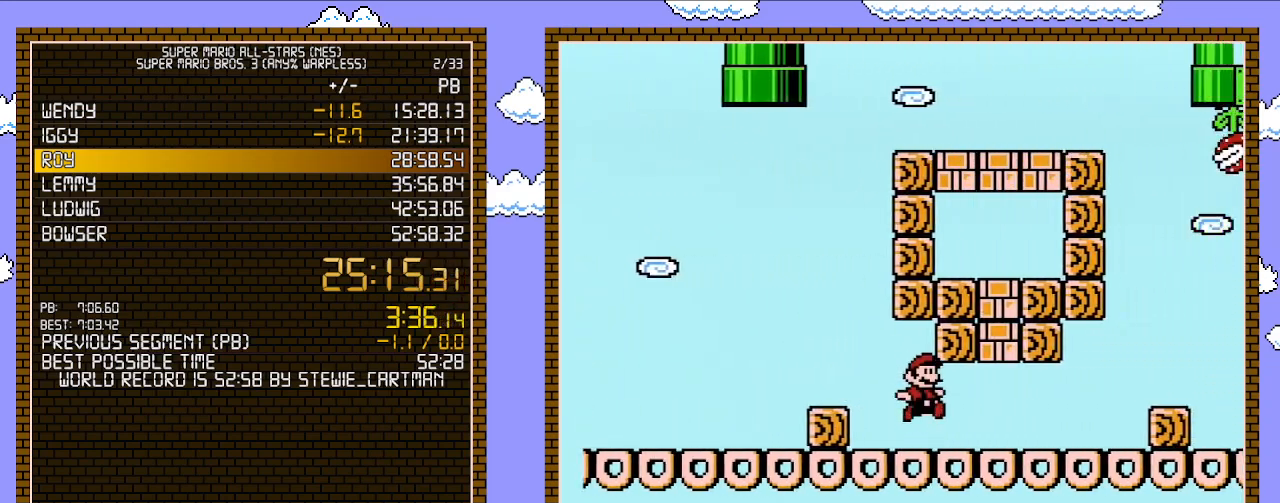
{"buttons": ["A", "B", "DPAD_RIGHT"], "events": [[500, "A", "down"]]}
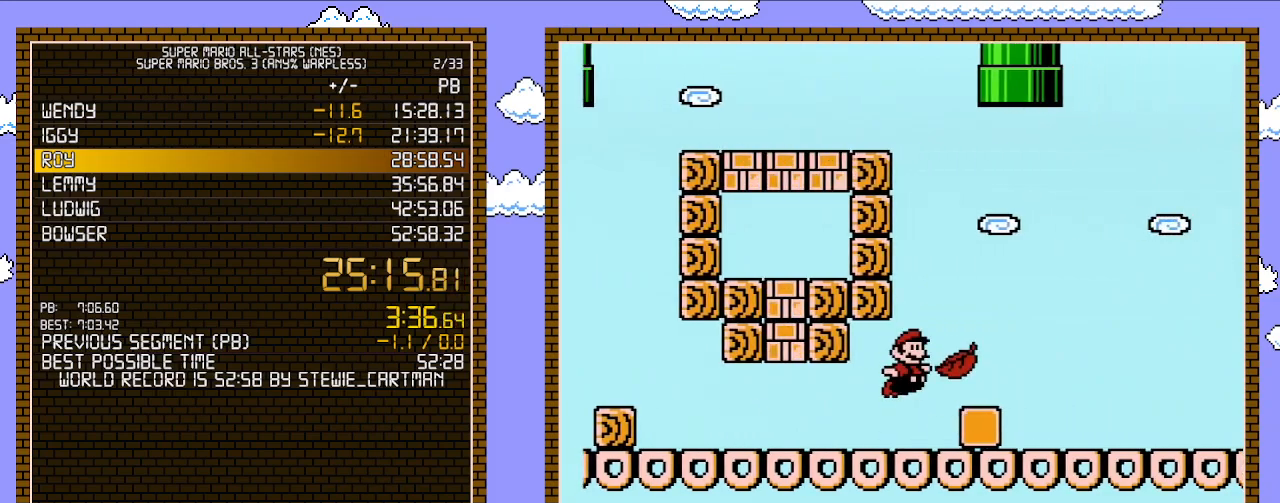
{"buttons": ["B", "DPAD_RIGHT"], "events": [[117, "A", "up"]]}
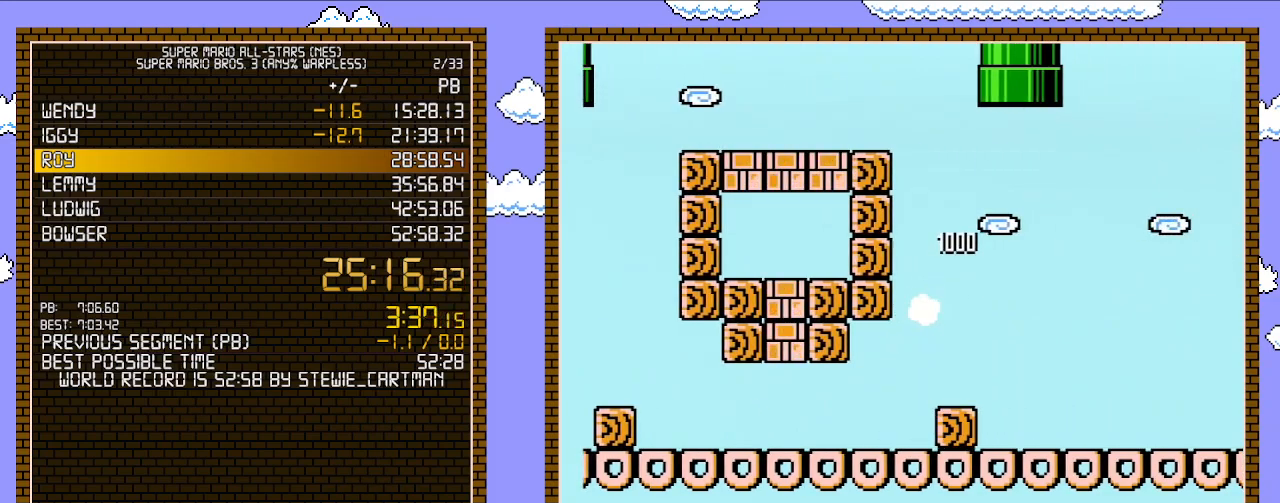
{"buttons": ["B", "DPAD_RIGHT"], "events": []}
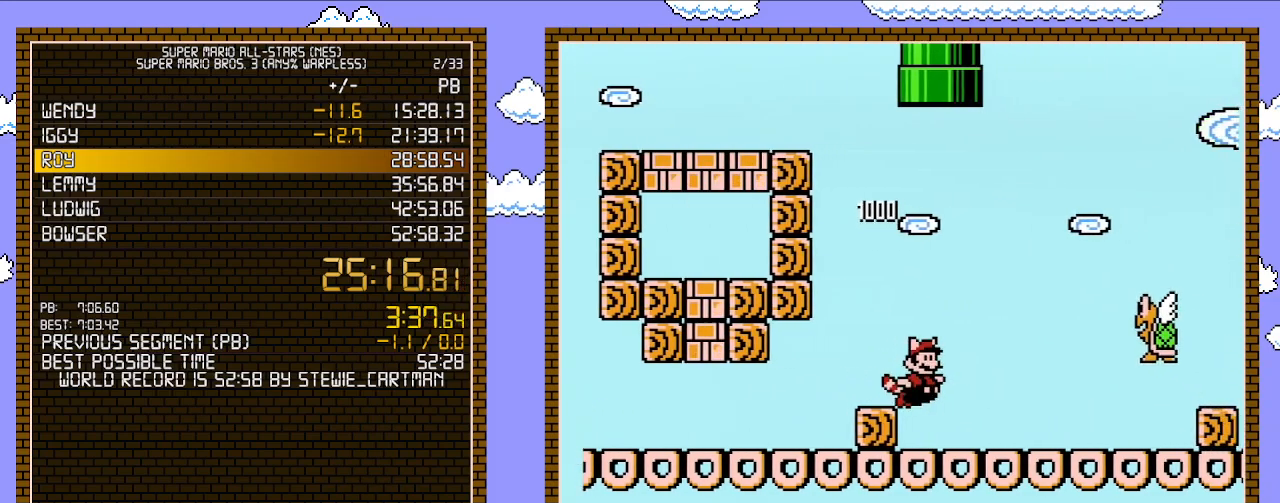
{"buttons": ["A", "B", "DPAD_RIGHT"], "events": [[367, "A", "down"]]}
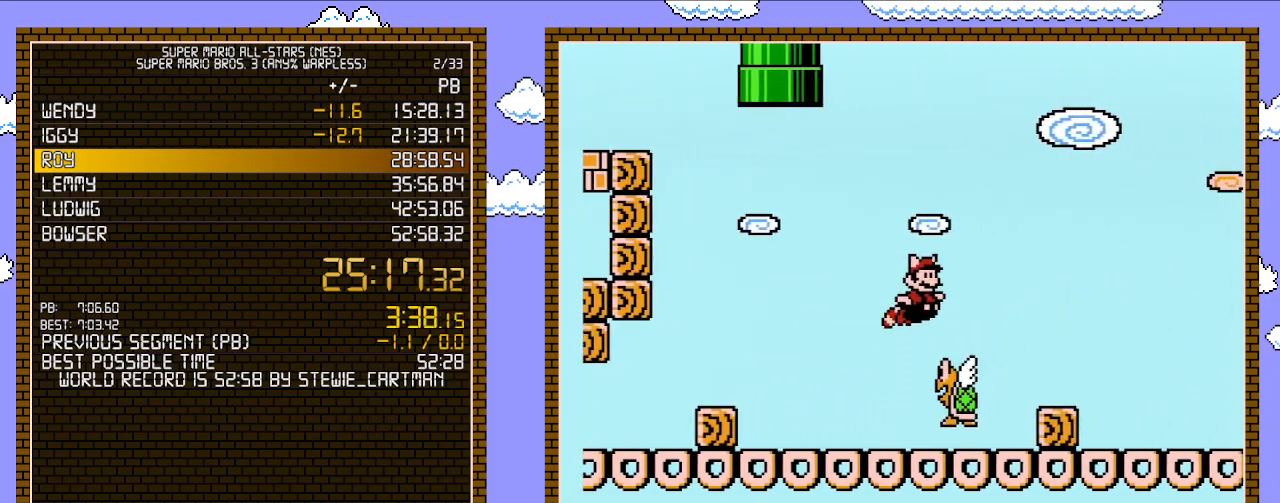
{"buttons": ["B", "DPAD_RIGHT"], "events": [[117, "A", "up"]]}
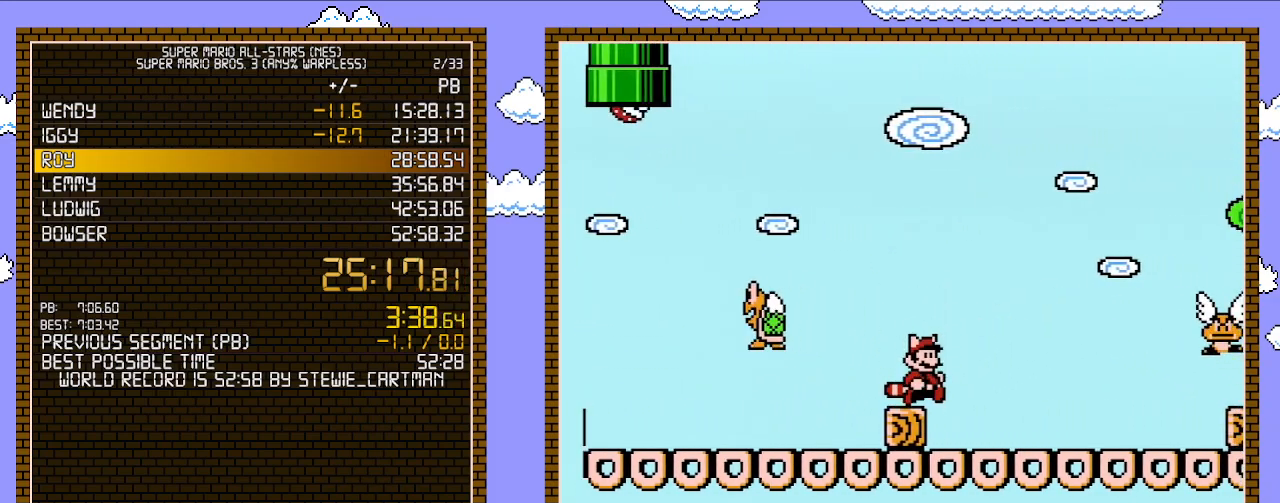
{"buttons": ["B", "DPAD_RIGHT"], "events": [[367, "B", "up"], [367, "DPAD_RIGHT", "up"], [367, "SELECT", "down"], [400, "B", "down"], [400, "DPAD_RIGHT", "down"], [400, "SELECT", "up"]]}
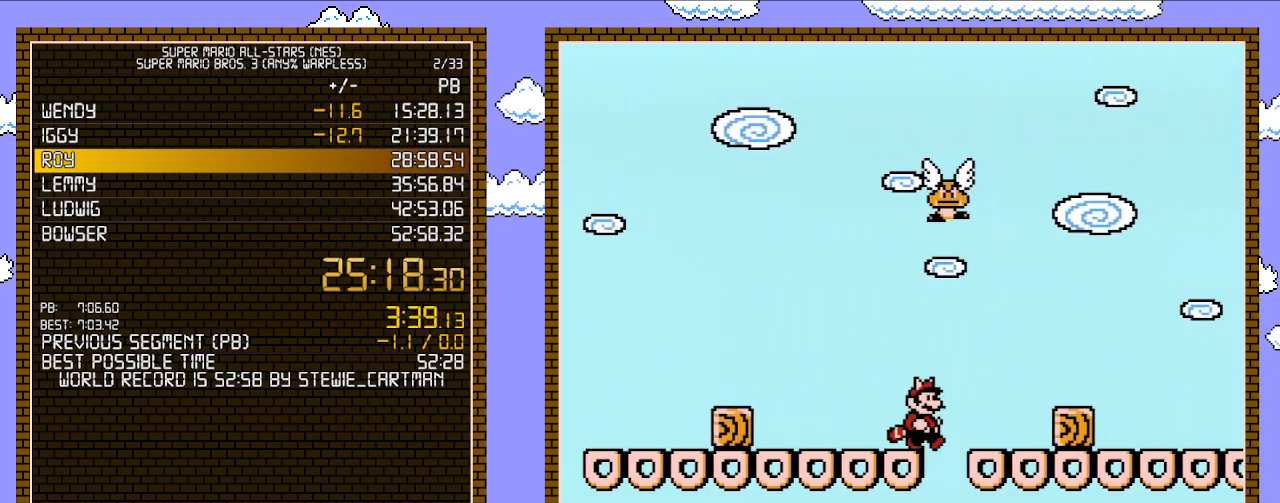
{"buttons": ["B", "DPAD_RIGHT"], "events": [[217, "A", "down"], [317, "A", "up"]]}
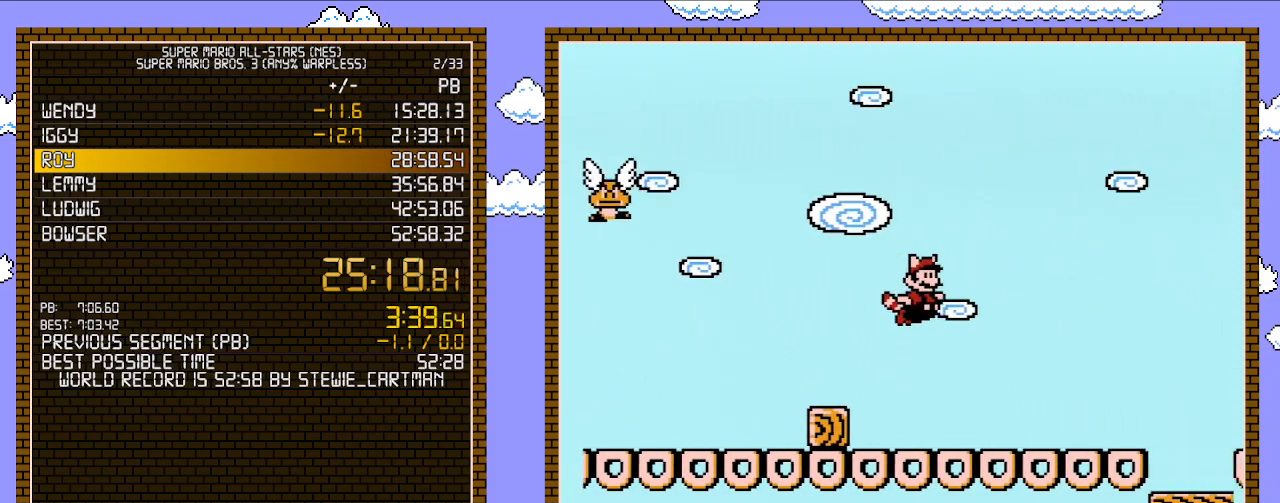
{"buttons": ["B", "DPAD_RIGHT"], "events": []}
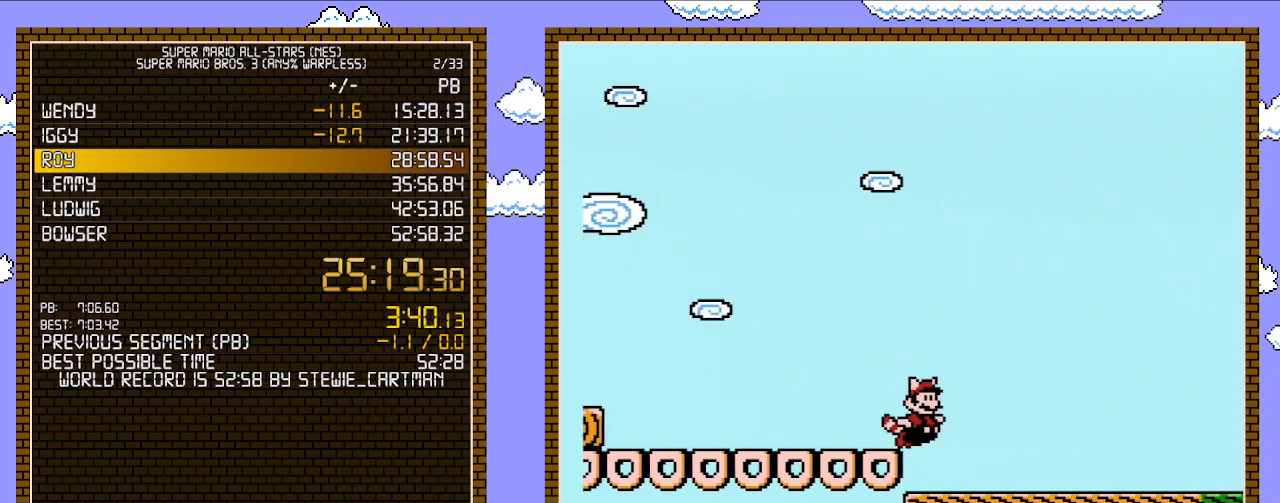
{"buttons": ["B", "DPAD_RIGHT"], "events": []}
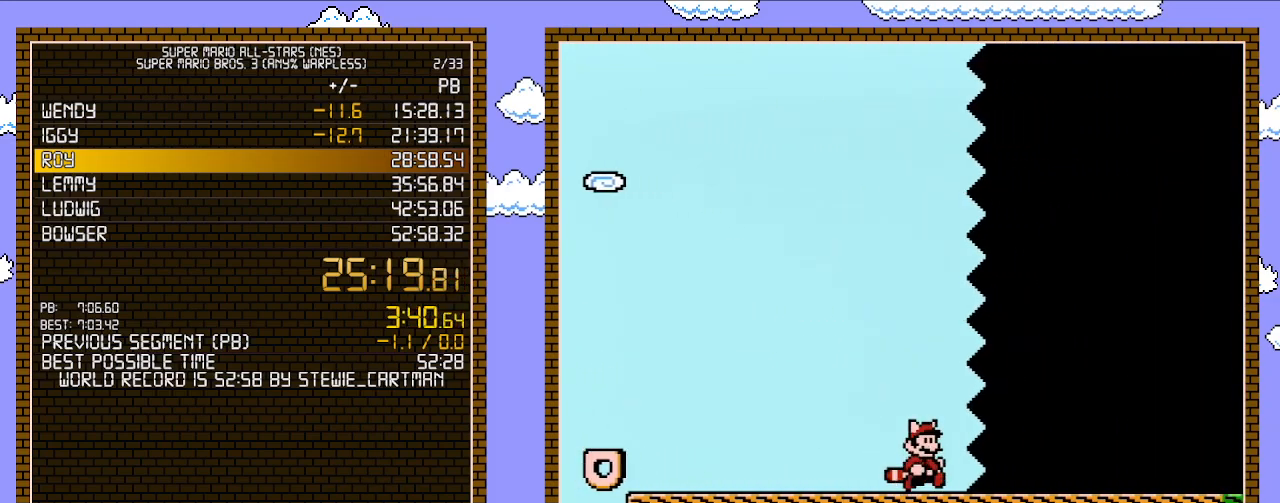
{"buttons": ["B", "DPAD_RIGHT"], "events": []}
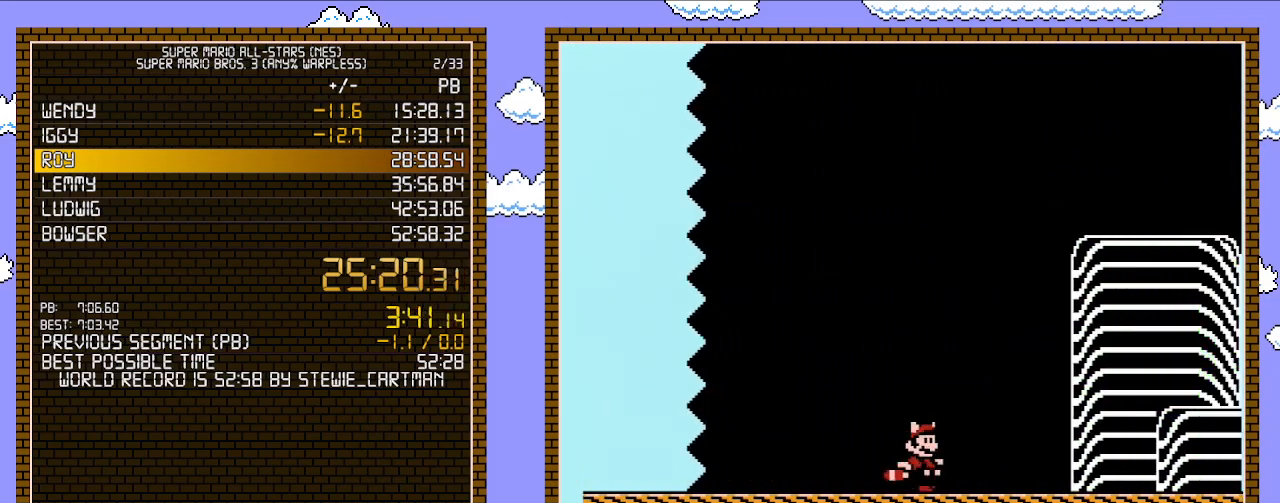
{"buttons": ["B", "DPAD_RIGHT"], "events": []}
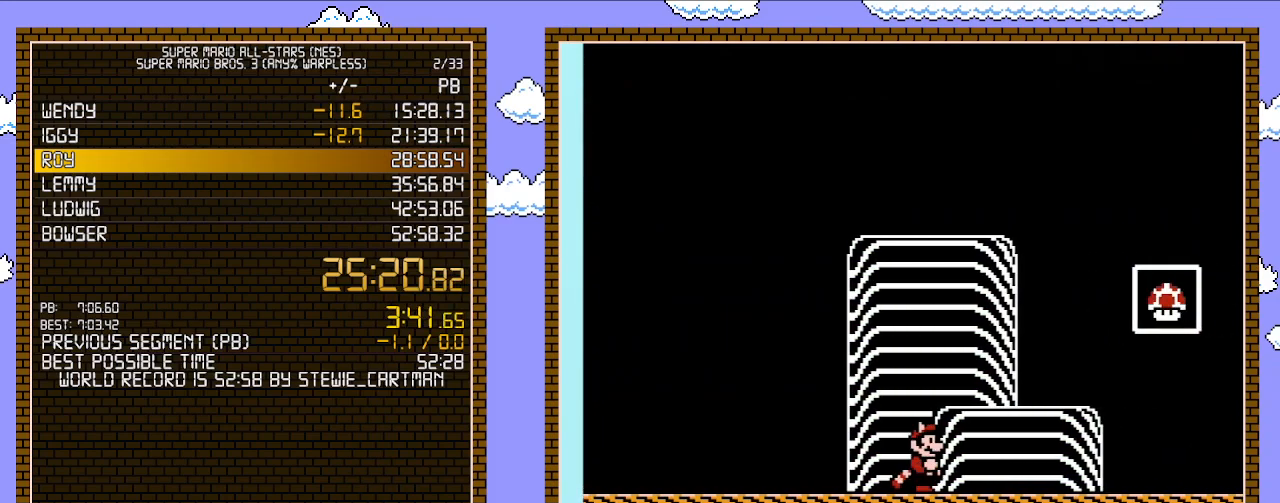
{"buttons": ["A", "B", "DPAD_RIGHT"], "events": [[300, "A", "down"]]}
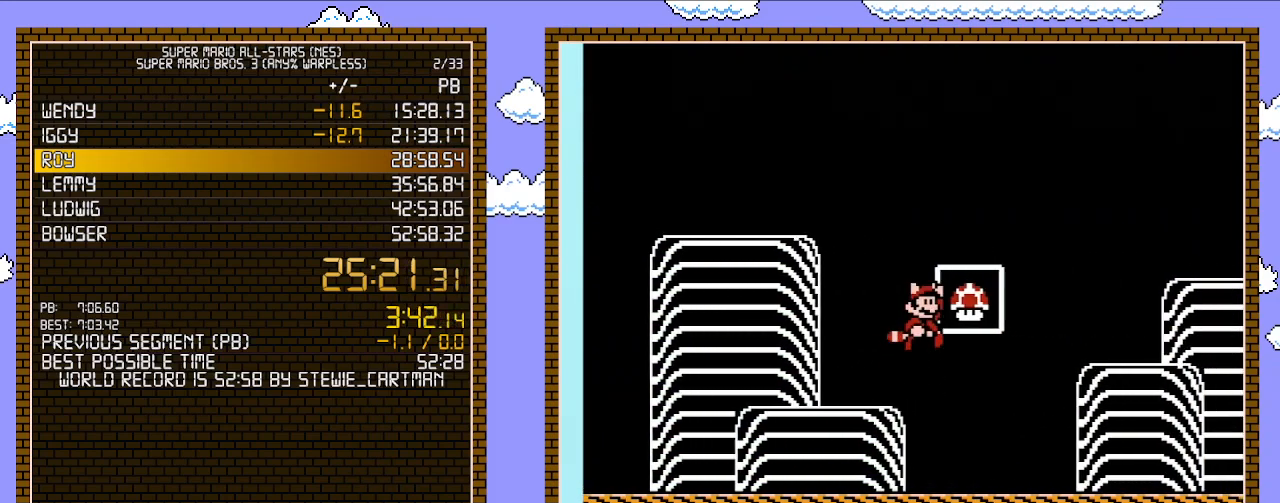
{"buttons": [], "events": [[183, "A", "up"], [217, "B", "up"], [250, "DPAD_RIGHT", "up"]]}